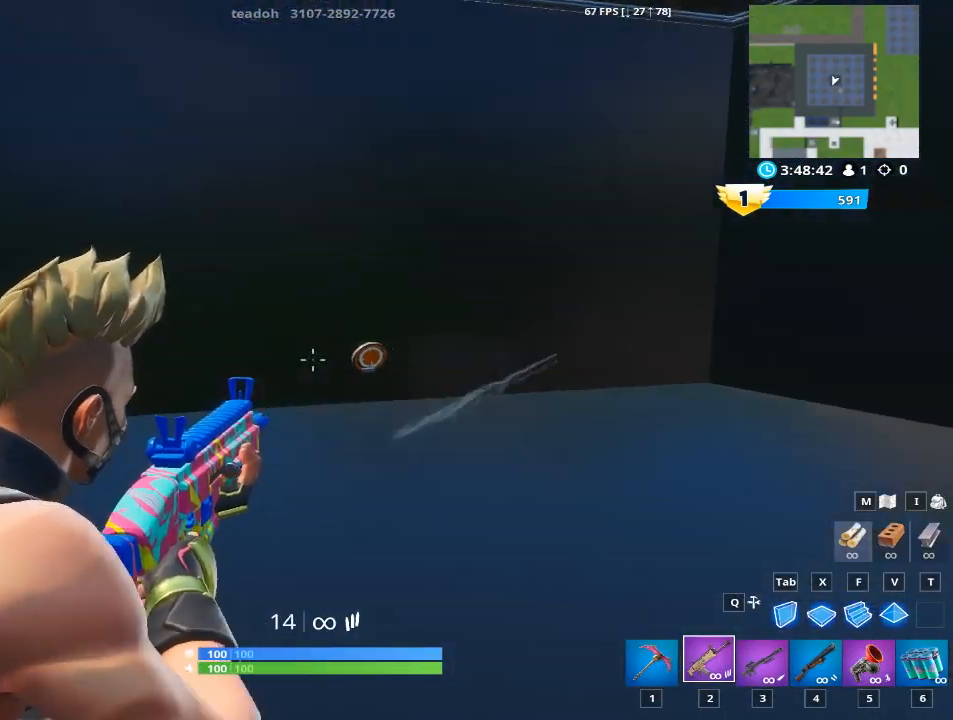
Gameplay with keyboard and mouse; each line is a JSON object with the keys and mouse buttons held at the frame after it. "events" lists presses ("down") and releases ("up") of "1", "2", "3", "4", "5", "a", "alt", "c", "caps_lock", "ctrl", "d", "e", "f", "g", "q", "r", "s", "shift", "space", "t", "tab", "v", "w", "x", "z", "mouse_left", "mouse_wheel" and "mouse_right" between this image and that frame as [ms after this image, input, new state], when the widget could be followed in between. "mouse_left", "mouse_wheel", "mouse_right" = the "left", "wheel", "right" buttons of the "mouse" list. No other keys are recorded. "wheel" means that the mouse wheel is clicked or scrolled. "mouse_move" is the direction in which the mouse moves at that frame (one of eight, or "still"), when it could be read.
{"keys": [], "mouse": ["left", "right"], "mouse_move": "left", "events": [[83, "mouse_left", "down"]]}
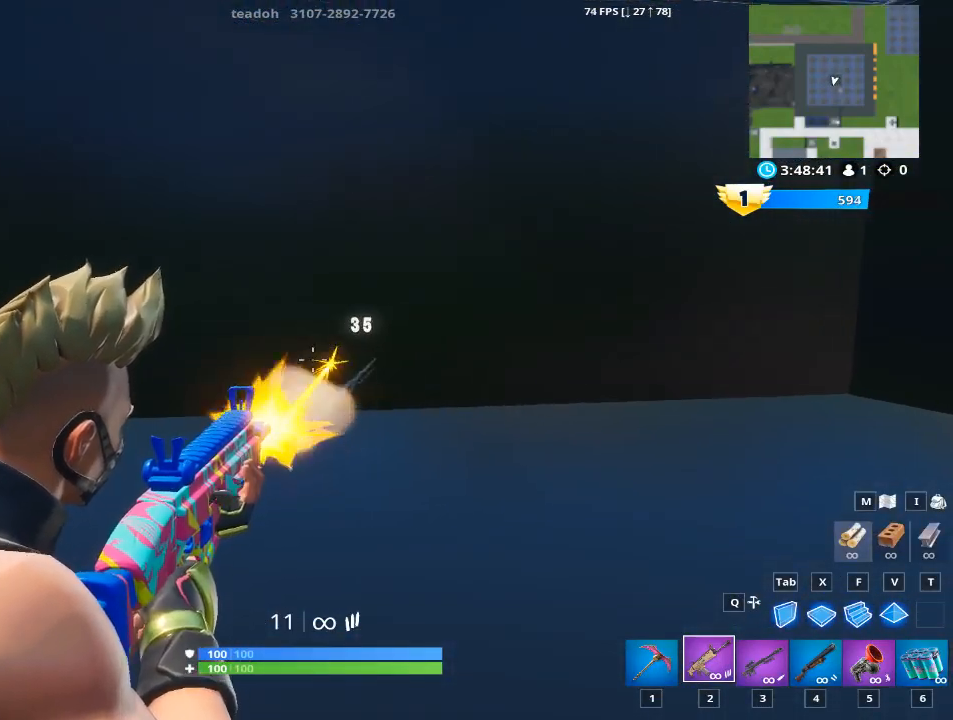
{"keys": [], "mouse": ["right"], "mouse_move": "right", "events": [[250, "mouse_left", "up"]]}
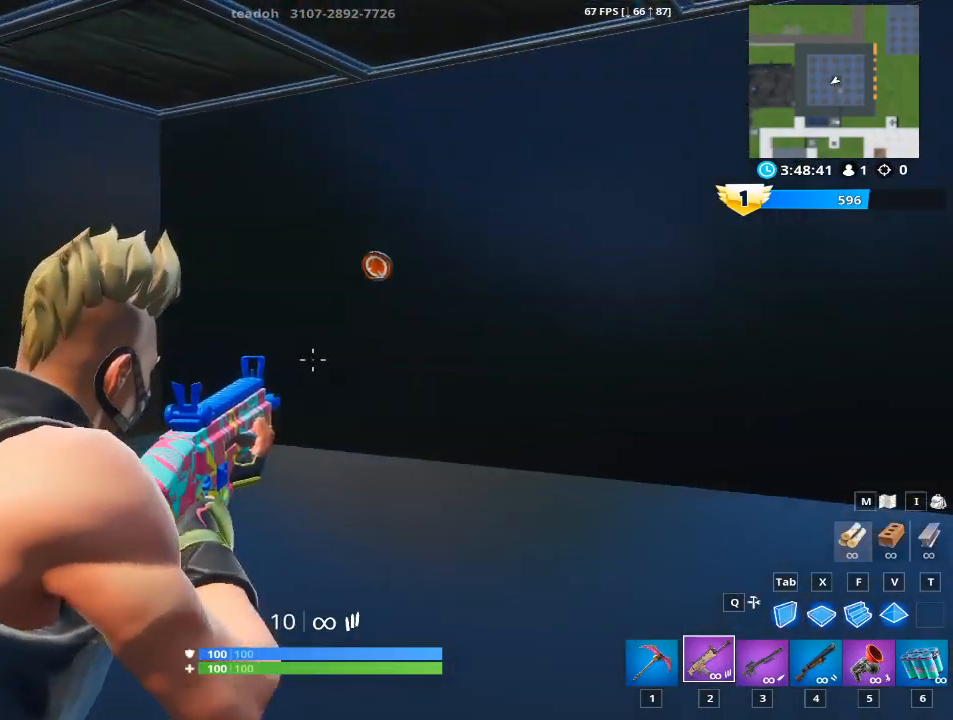
{"keys": [], "mouse": ["right"], "mouse_move": "left", "events": [[66, "mouse_right", "up"], [117, "mouse_right", "down"]]}
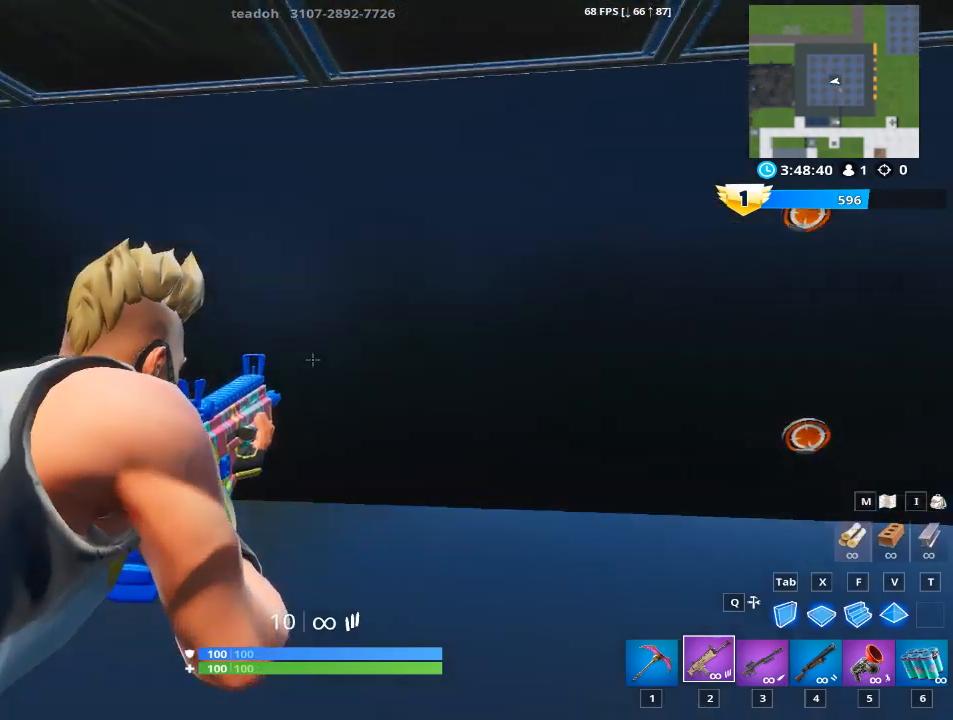
{"keys": [], "mouse": ["right"], "mouse_move": "down", "events": []}
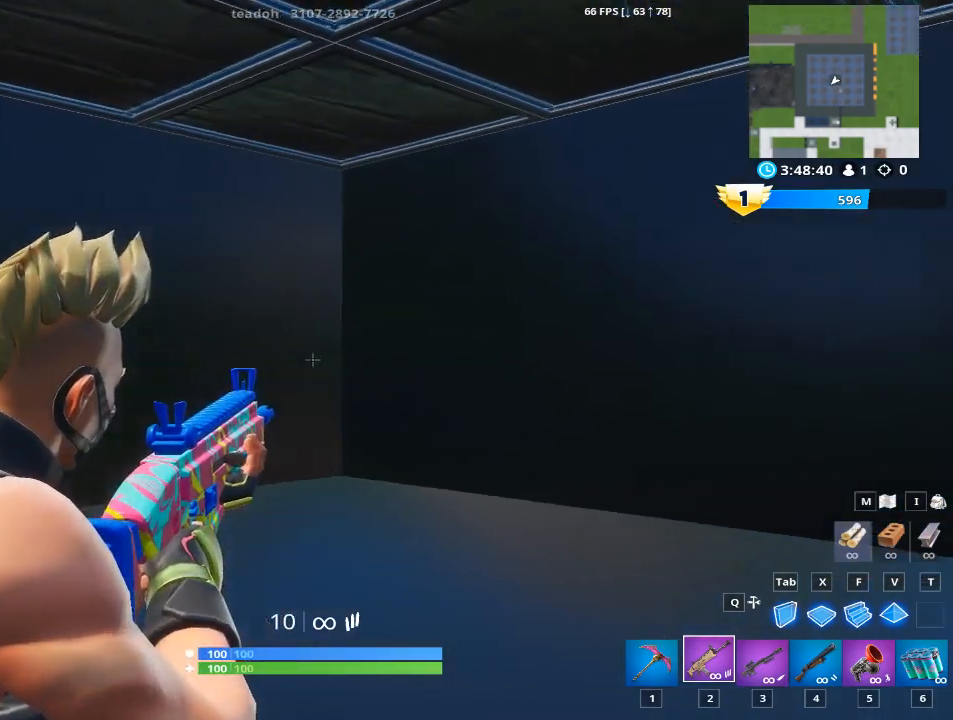
{"keys": [], "mouse": [], "mouse_move": "down", "events": [[233, "mouse_right", "up"]]}
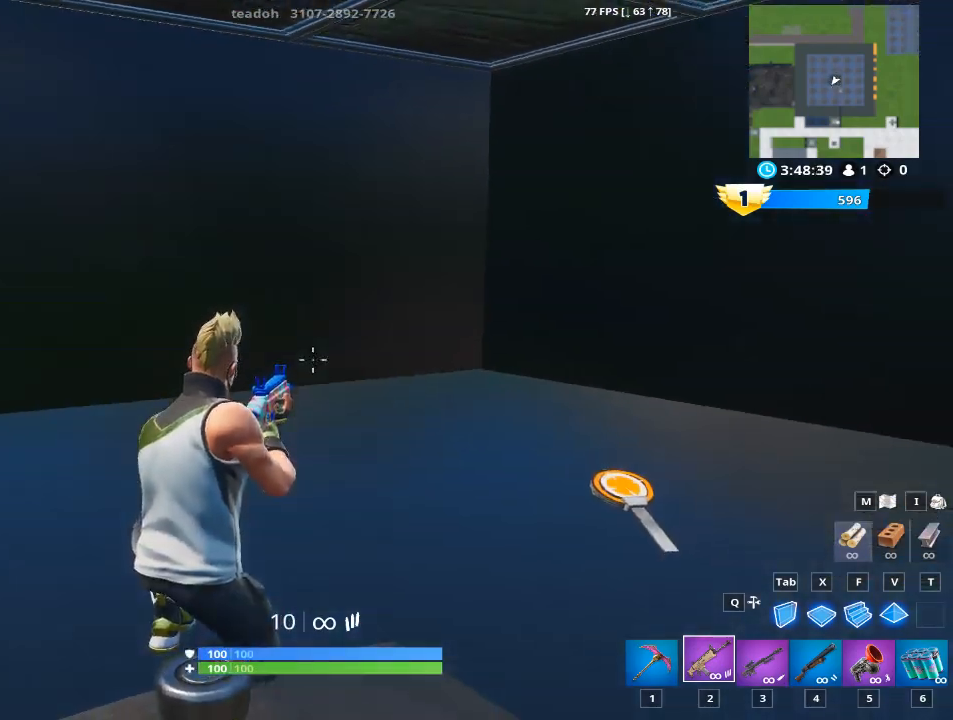
{"keys": [], "mouse": [], "mouse_move": "up-left", "events": []}
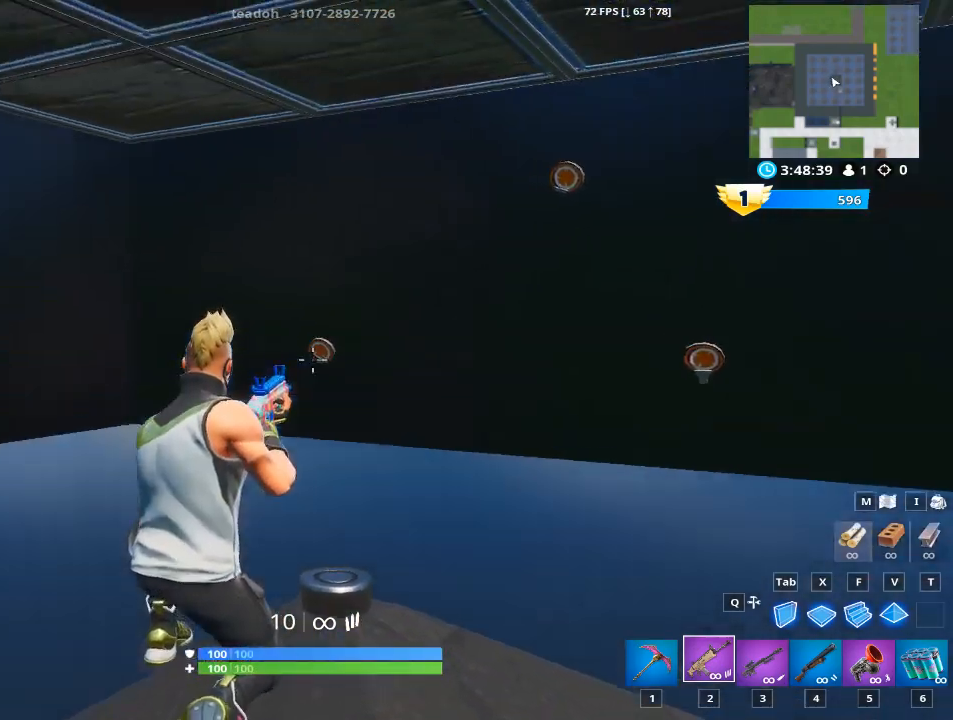
{"keys": [], "mouse": ["right"], "mouse_move": "left", "events": [[317, "mouse_right", "down"]]}
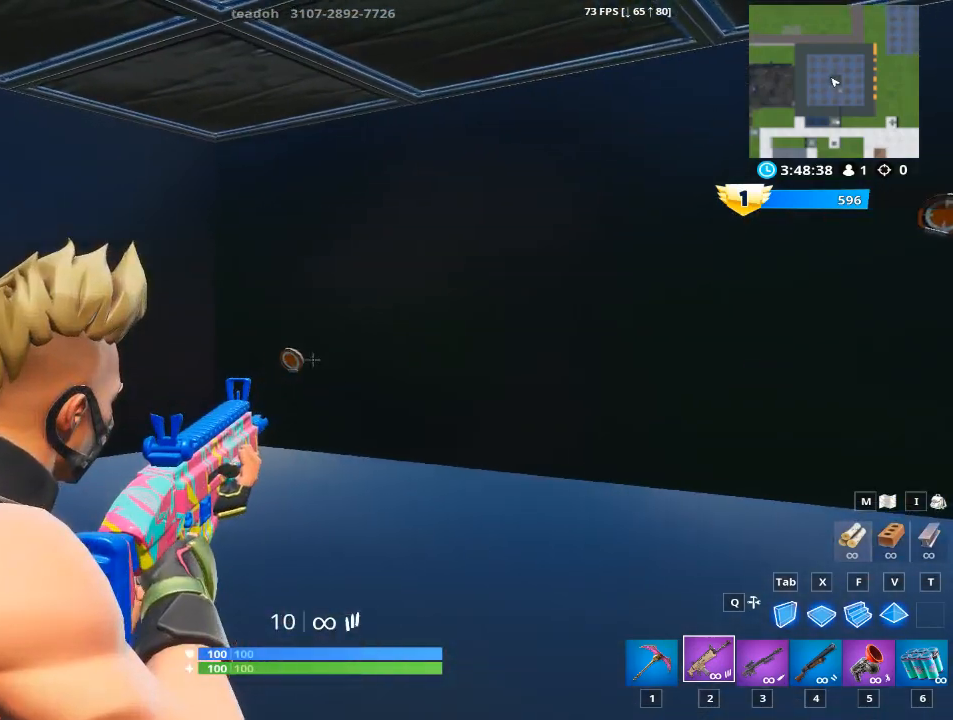
{"keys": [], "mouse": ["left", "right"], "mouse_move": "still", "events": [[284, "mouse_left", "down"]]}
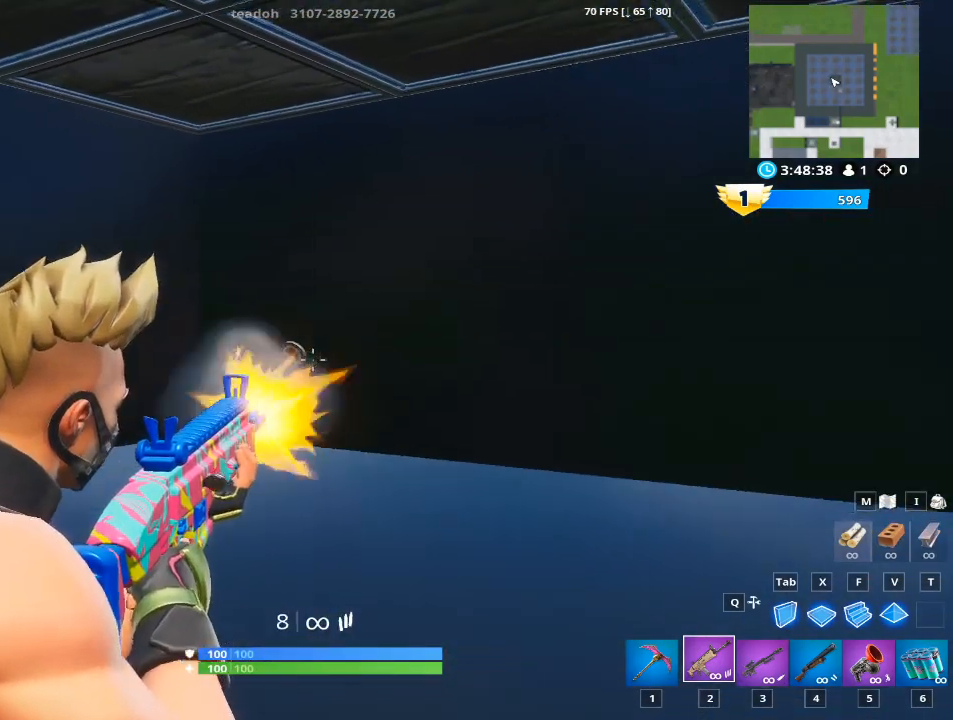
{"keys": [], "mouse": ["left", "right"], "mouse_move": "still", "events": []}
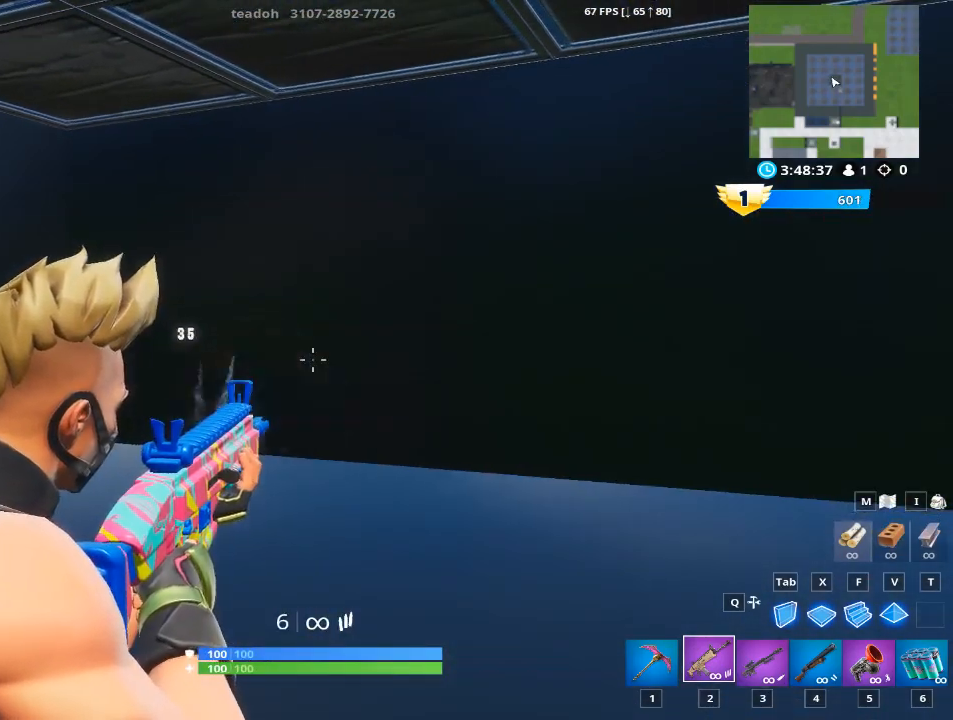
{"keys": [], "mouse": ["right"], "mouse_move": "down-left", "events": [[134, "mouse_left", "up"], [217, "mouse_right", "up"], [267, "mouse_right", "down"]]}
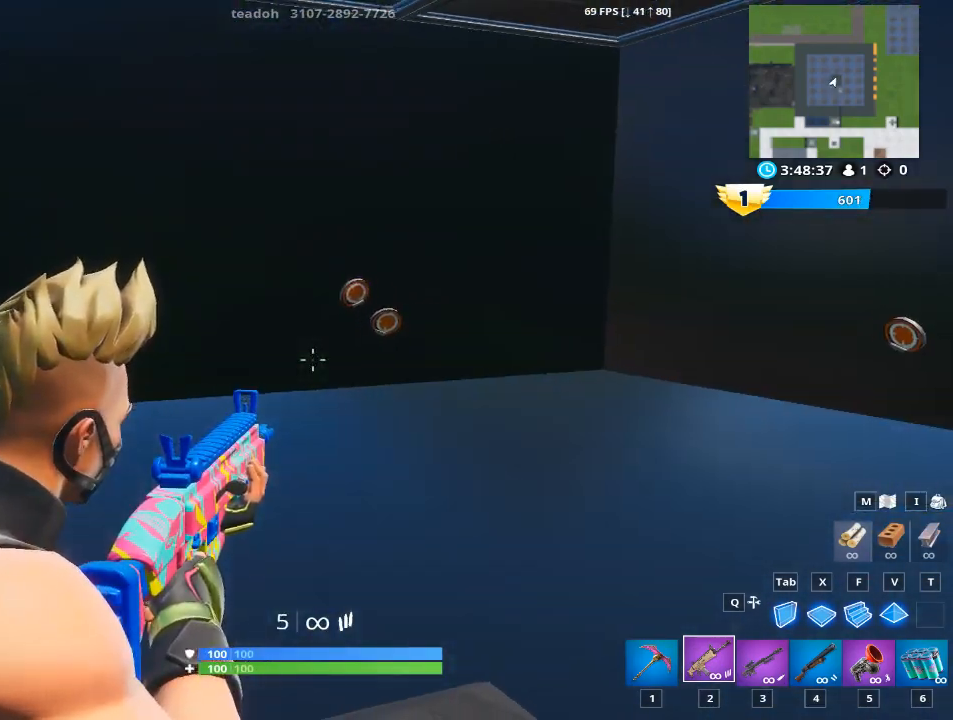
{"keys": [], "mouse": ["left", "right"], "mouse_move": "up-left", "events": [[333, "mouse_left", "down"], [417, "mouse_left", "up"], [467, "mouse_left", "down"]]}
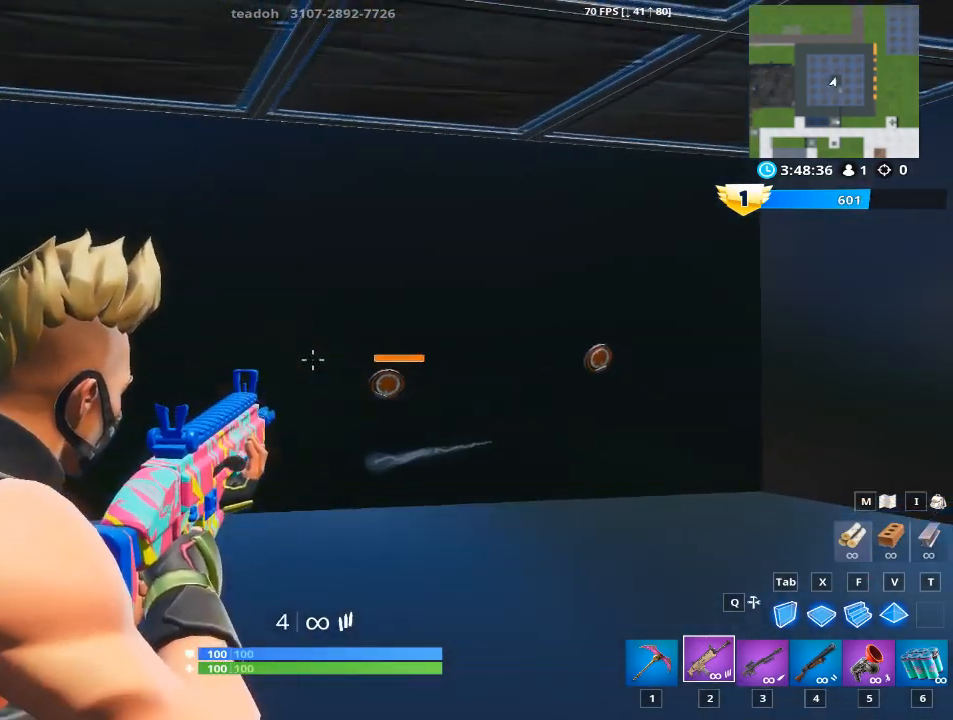
{"keys": [], "mouse": ["left", "right"], "mouse_move": "left", "events": []}
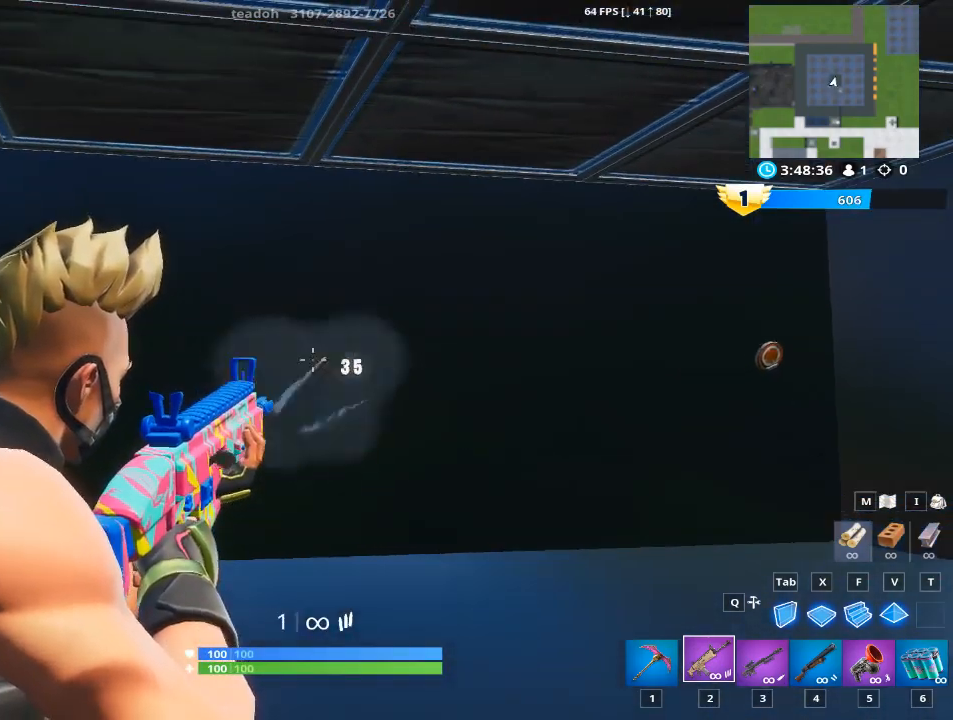
{"keys": [], "mouse": [], "mouse_move": "up-left", "events": [[217, "mouse_left", "up"], [217, "mouse_right", "up"]]}
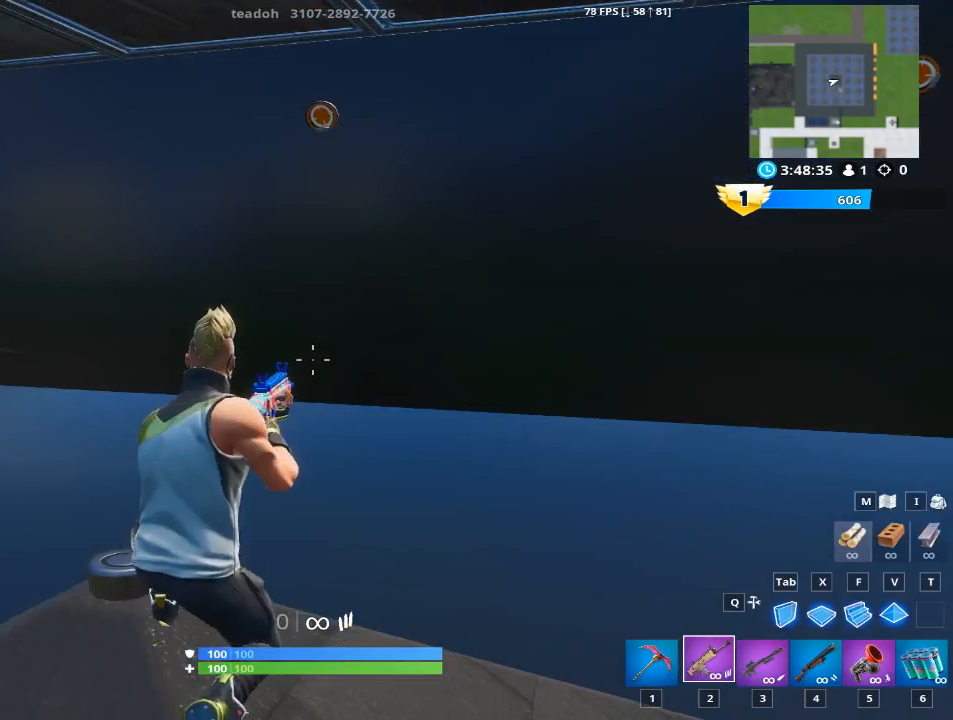
{"keys": [], "mouse": ["right"], "mouse_move": "up-left", "events": [[384, "mouse_right", "down"]]}
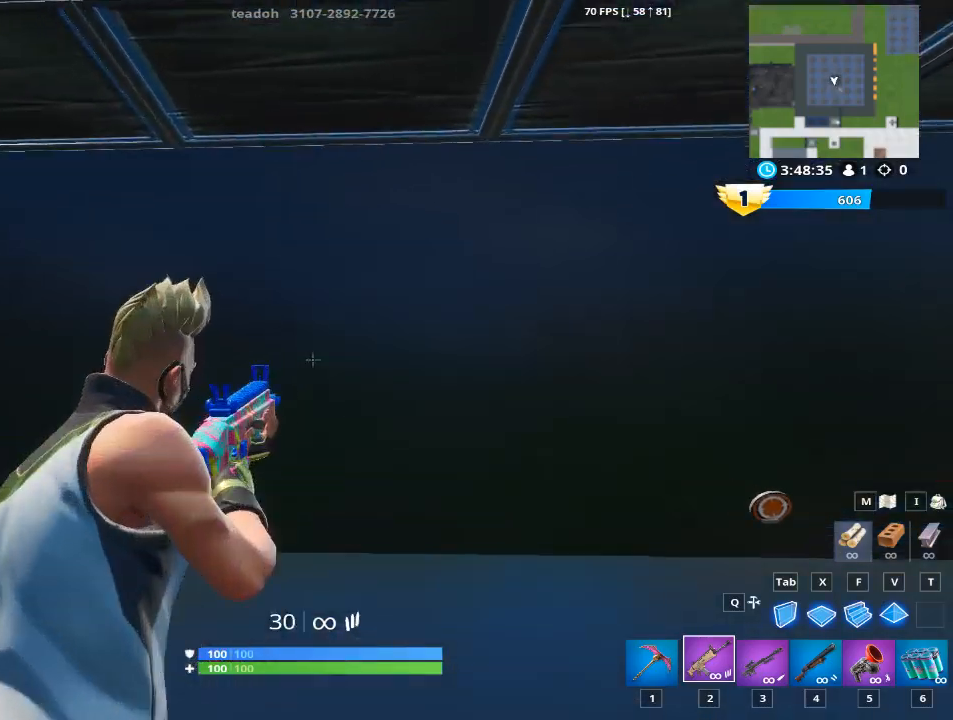
{"keys": [], "mouse": ["right"], "mouse_move": "down", "events": []}
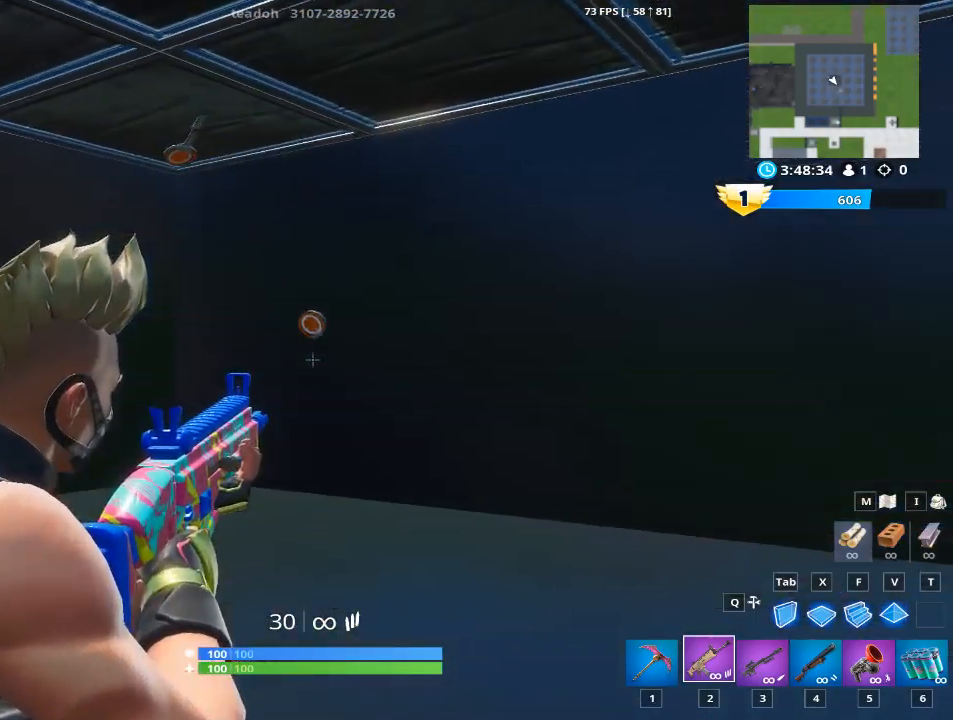
{"keys": [], "mouse": ["left", "right"], "mouse_move": "down", "events": [[367, "mouse_left", "down"]]}
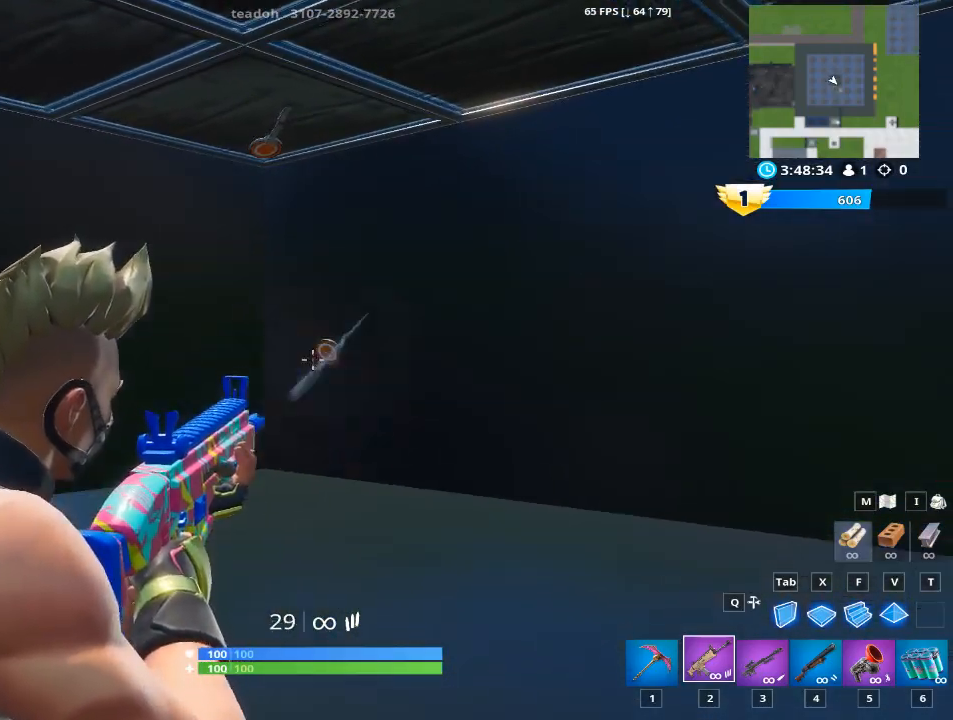
{"keys": [], "mouse": ["left", "right"], "mouse_move": "right", "events": []}
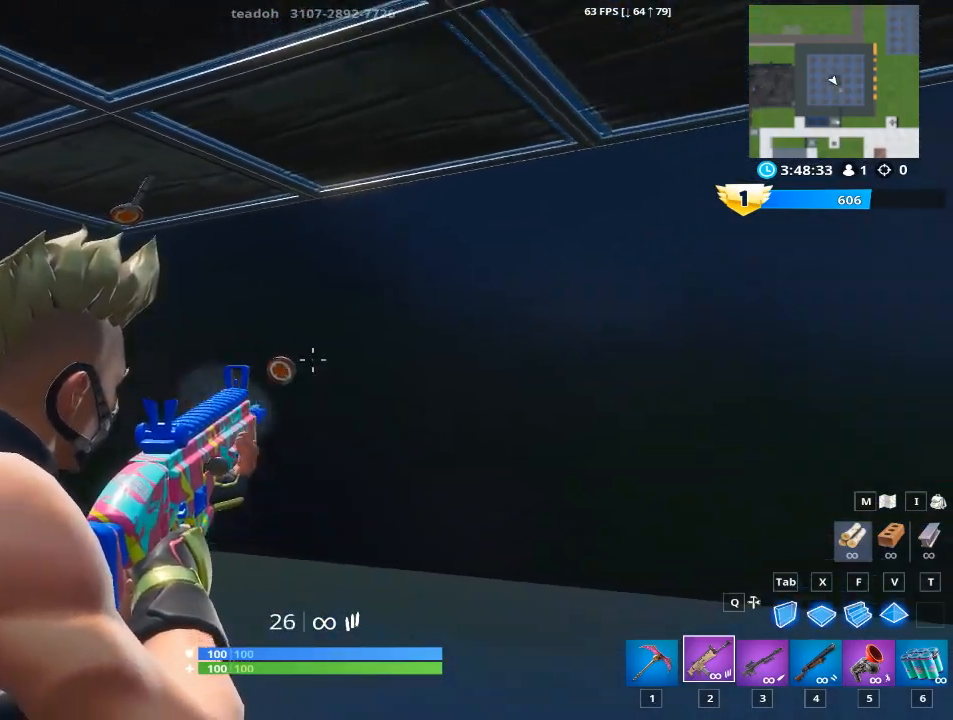
{"keys": [], "mouse": ["left", "right"], "mouse_move": "down-left", "events": []}
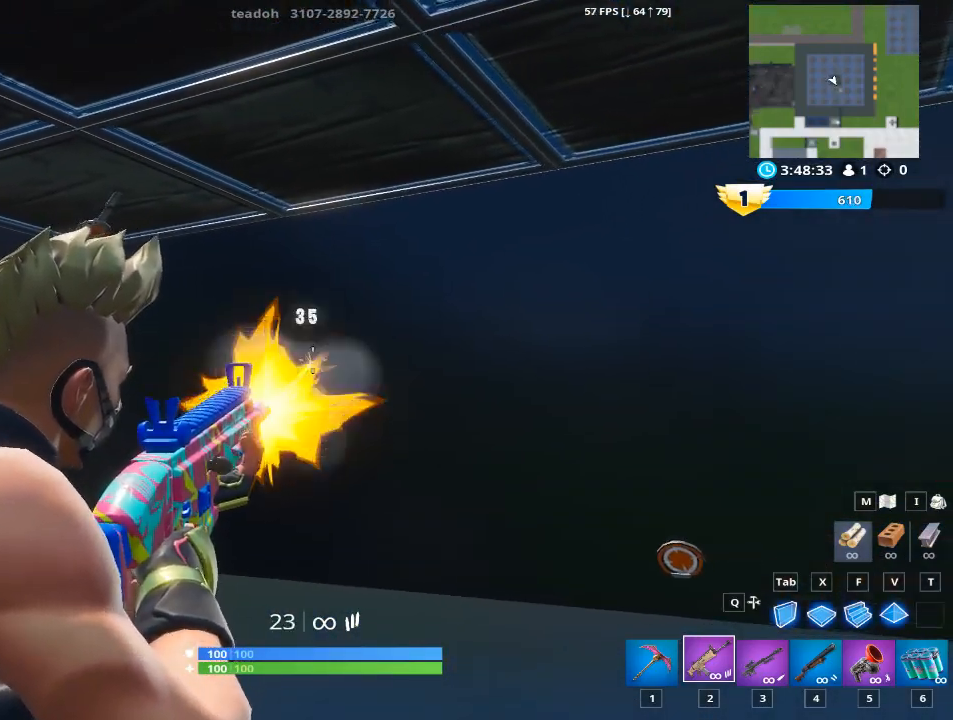
{"keys": ["r"], "mouse": [], "mouse_move": "down-left", "events": [[317, "mouse_left", "up"], [350, "mouse_right", "up"], [400, "r", "down"]]}
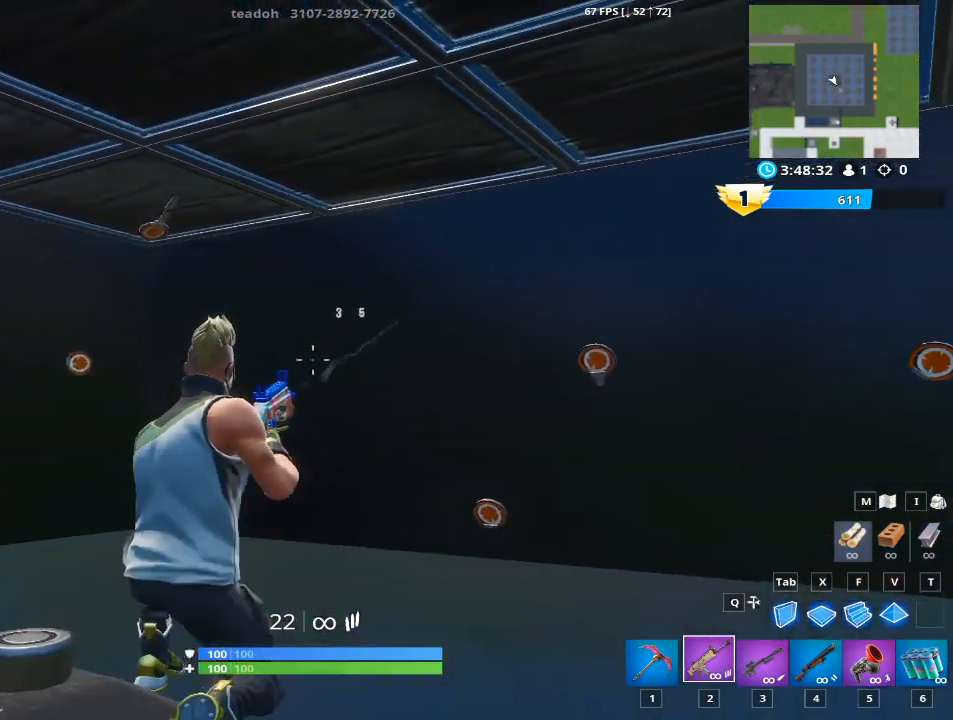
{"keys": [], "mouse": [], "mouse_move": "up-left", "events": [[50, "r", "up"], [184, "r", "down"], [284, "r", "up"]]}
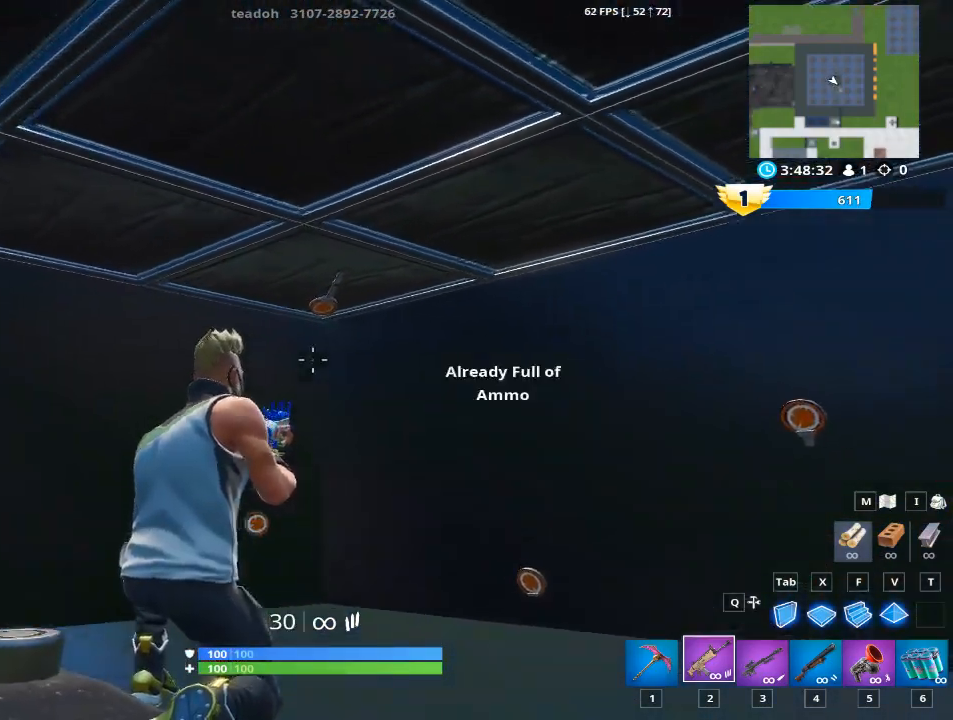
{"keys": [], "mouse": ["right"], "mouse_move": "right", "events": [[16, "mouse_right", "down"]]}
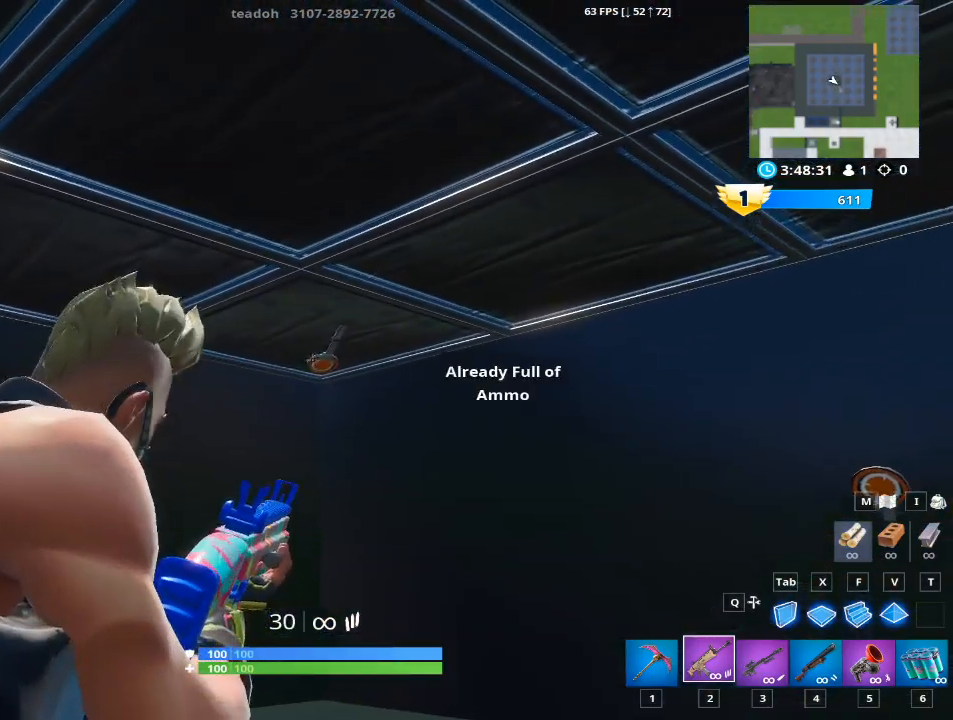
{"keys": [], "mouse": ["right"], "mouse_move": "still", "events": [[84, "mouse_left", "down"], [501, "mouse_left", "up"]]}
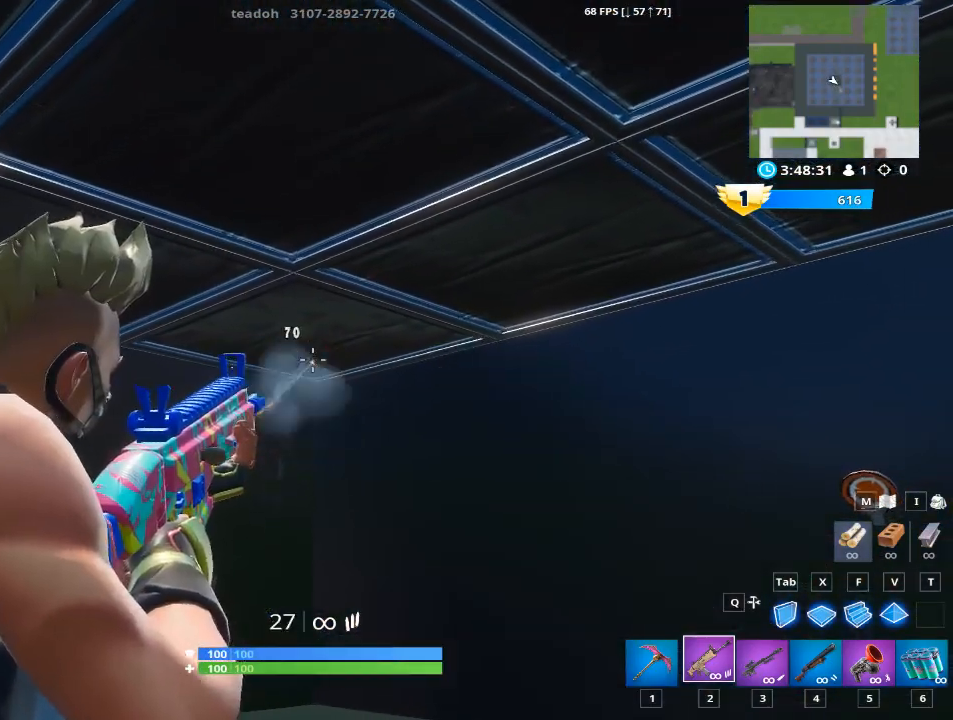
{"keys": [], "mouse": ["right"], "mouse_move": "up-right", "events": [[50, "mouse_right", "up"], [133, "mouse_right", "down"]]}
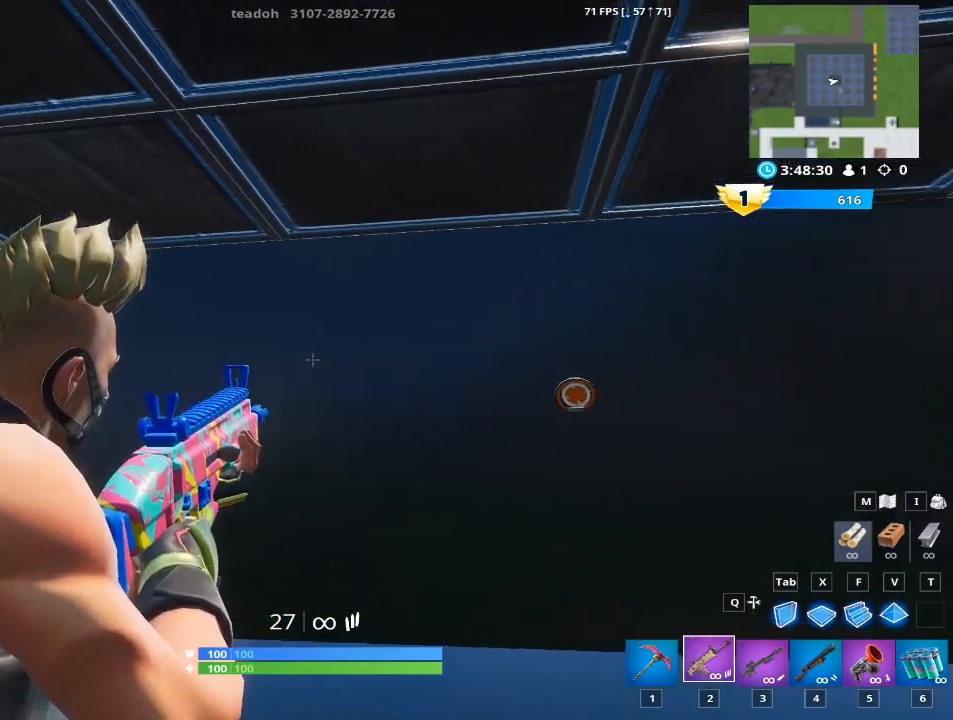
{"keys": [], "mouse": ["right"], "mouse_move": "up-left", "events": []}
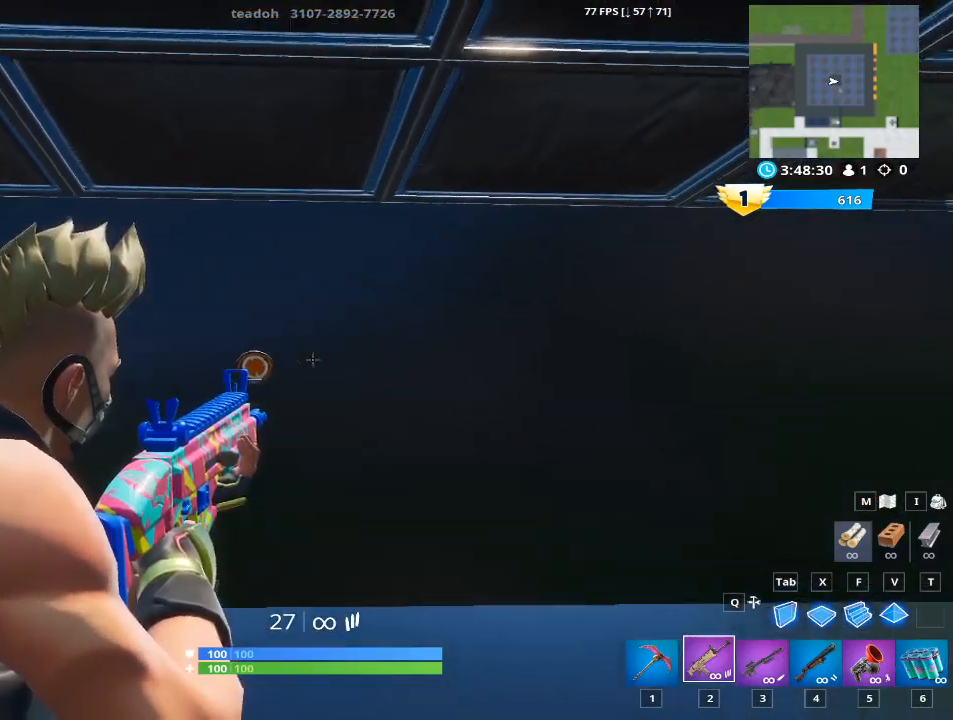
{"keys": [], "mouse": ["left", "right"], "mouse_move": "left", "events": [[167, "mouse_left", "down"]]}
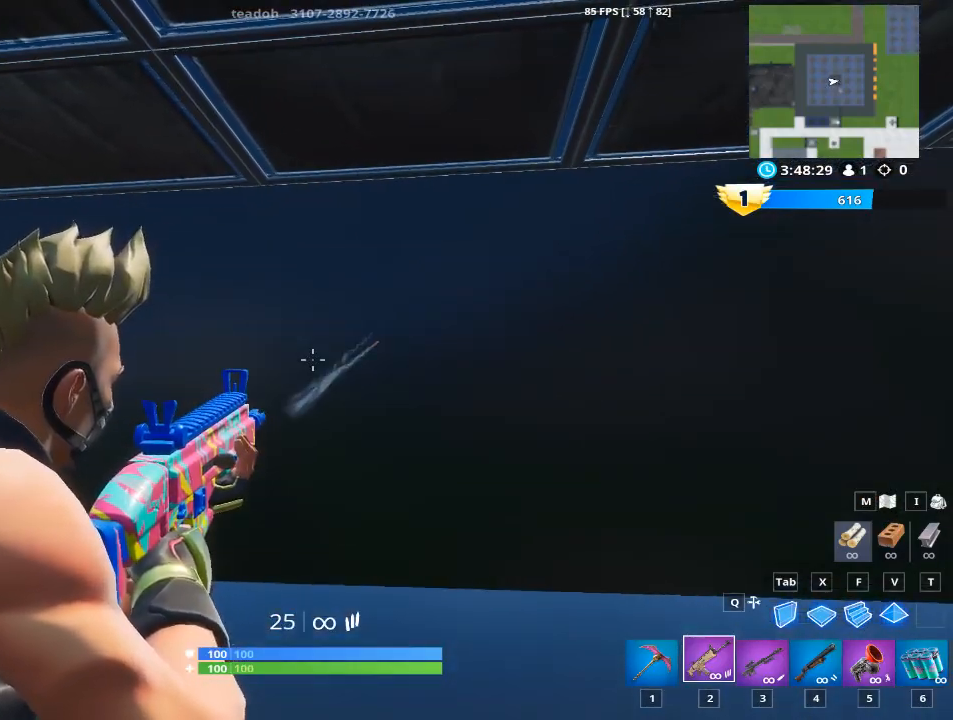
{"keys": [], "mouse": [], "mouse_move": "right", "events": [[184, "mouse_left", "up"], [234, "mouse_right", "up"], [284, "r", "down"], [367, "r", "up"]]}
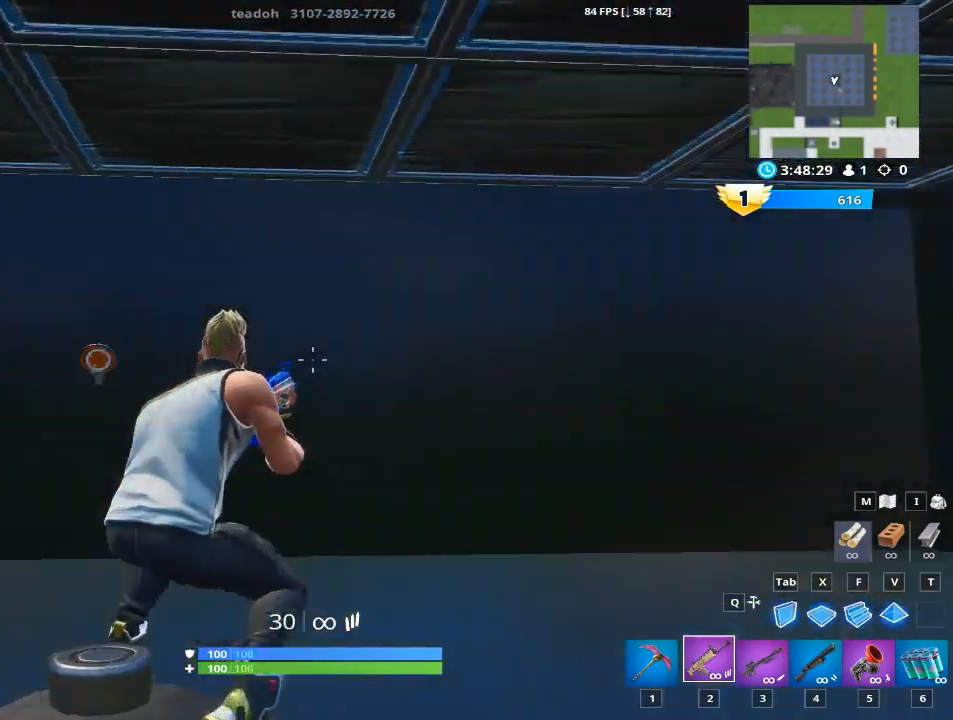
{"keys": [], "mouse": ["right"], "mouse_move": "down-left", "events": [[16, "r", "down"], [100, "r", "up"], [434, "mouse_right", "down"]]}
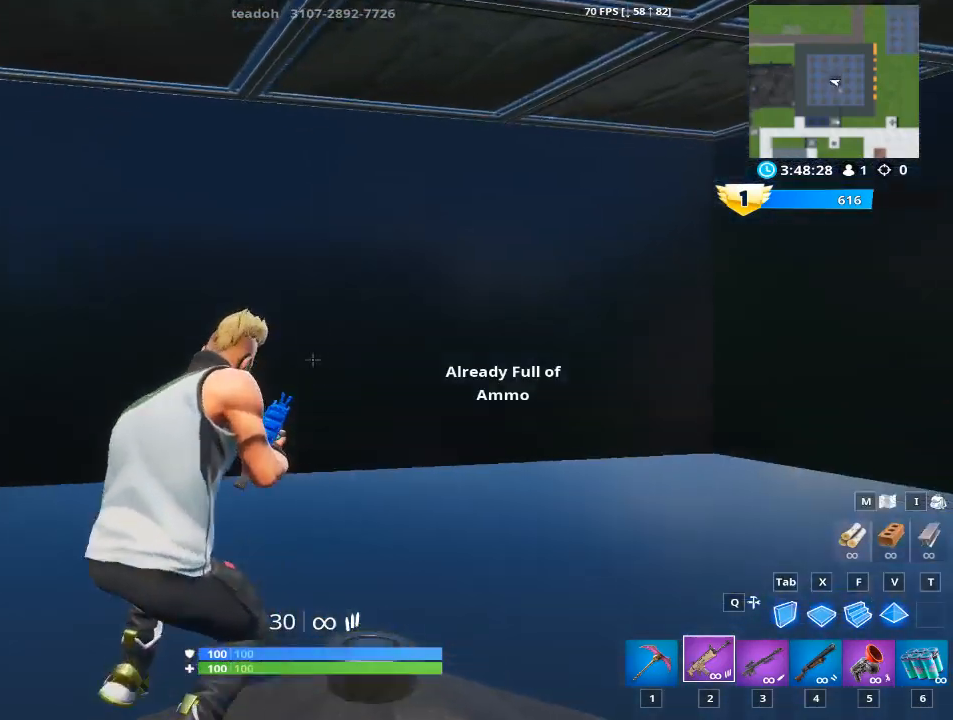
{"keys": [], "mouse": ["right"], "mouse_move": "still", "events": []}
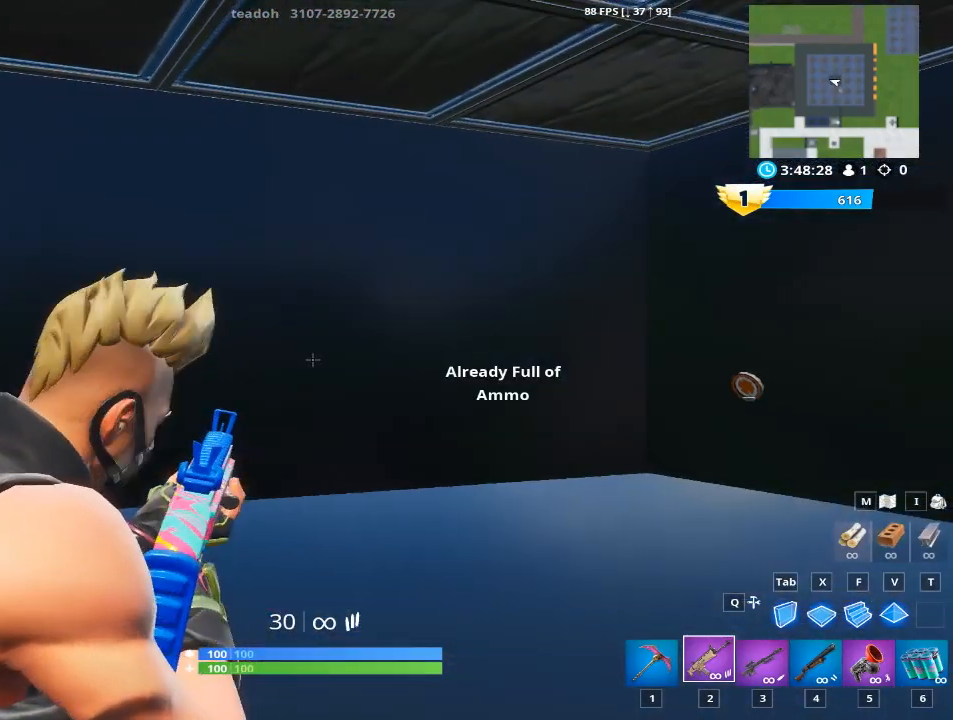
{"keys": [], "mouse": ["right"], "mouse_move": "still", "events": []}
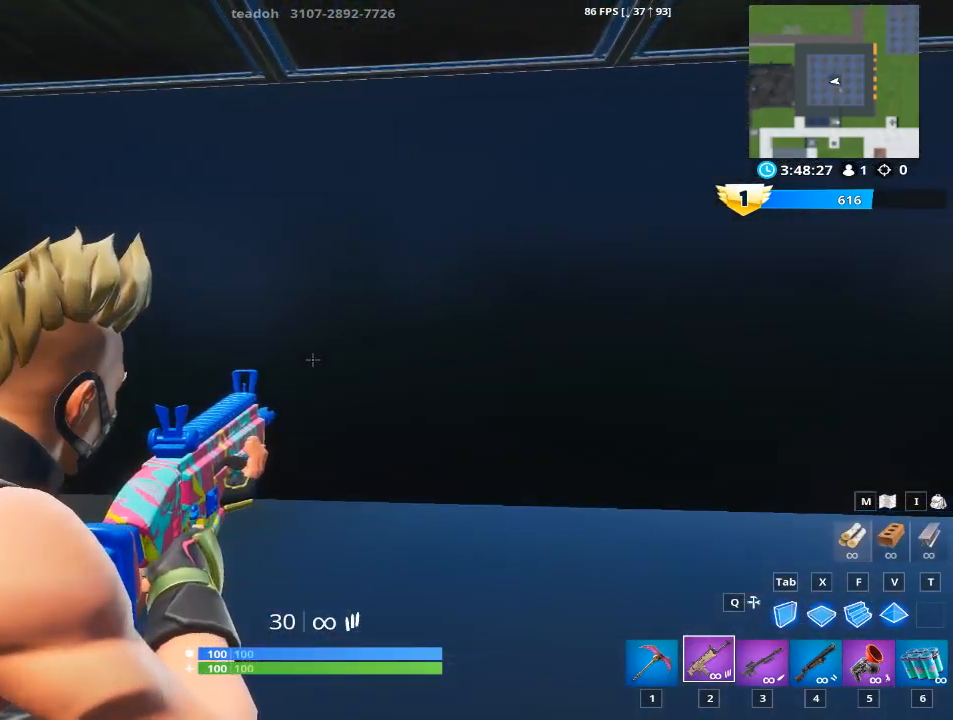
{"keys": [], "mouse": ["right"], "mouse_move": "up-right", "events": []}